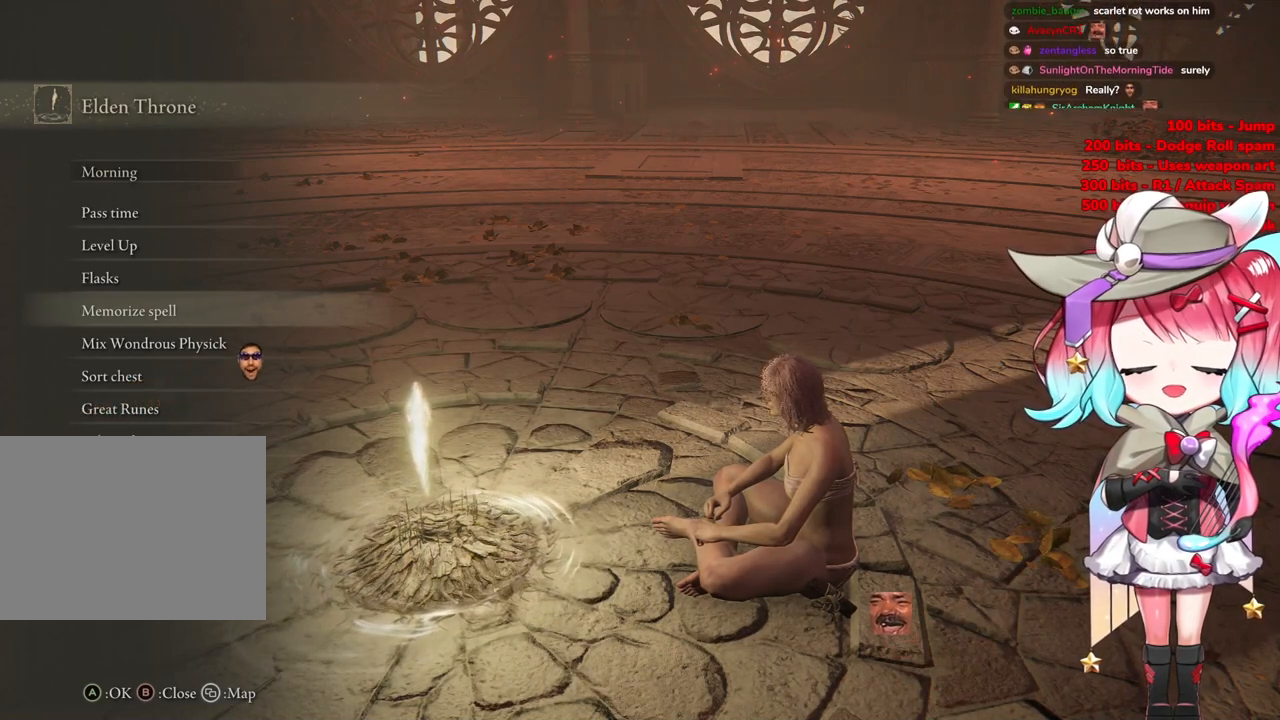
Gameplay with a controller (PlayStation layout); each line is a JSON object with the inputs held at the frame after it. "events" lists button and stick changes between this image and that frame as [ms after this image, input, new state], when the widget could be followed in between.
{"buttons": [], "left_stick": "up-right", "right_stick": "center", "events": [[284, "left_stick", "up-right"]]}
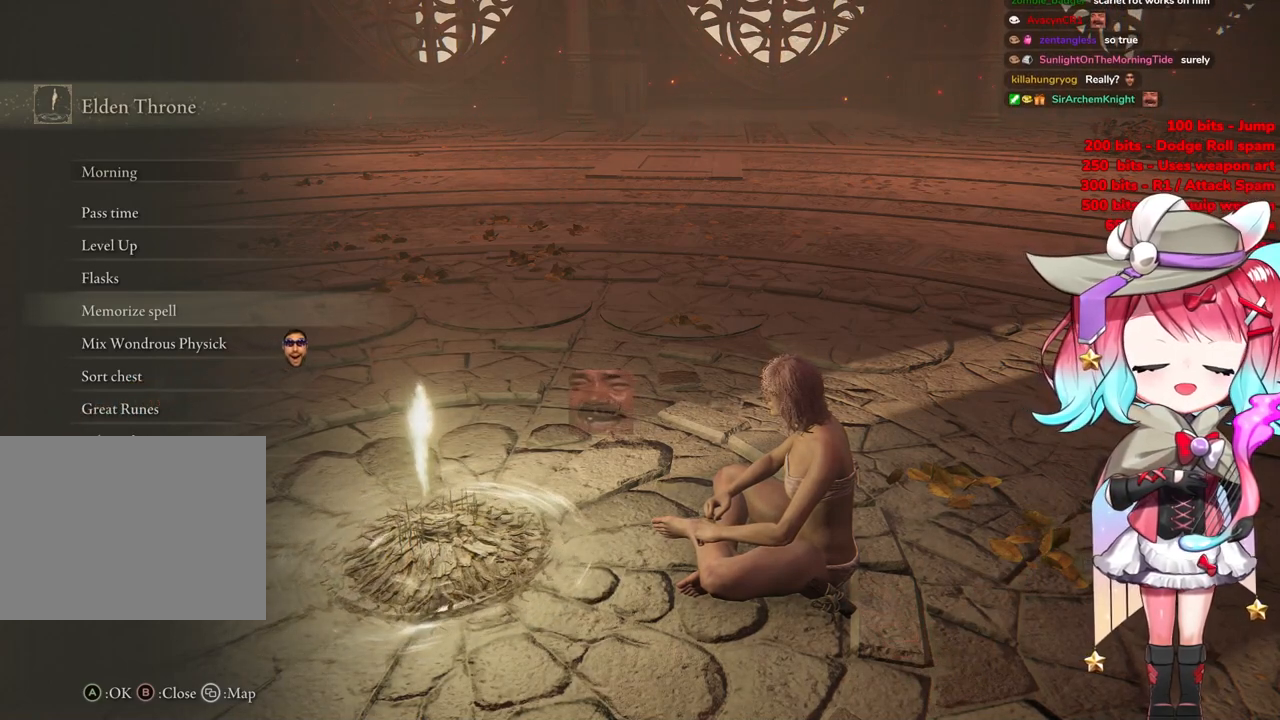
{"buttons": [], "left_stick": "center", "right_stick": "center", "events": [[100, "left_stick", "up"], [217, "left_stick", "center"]]}
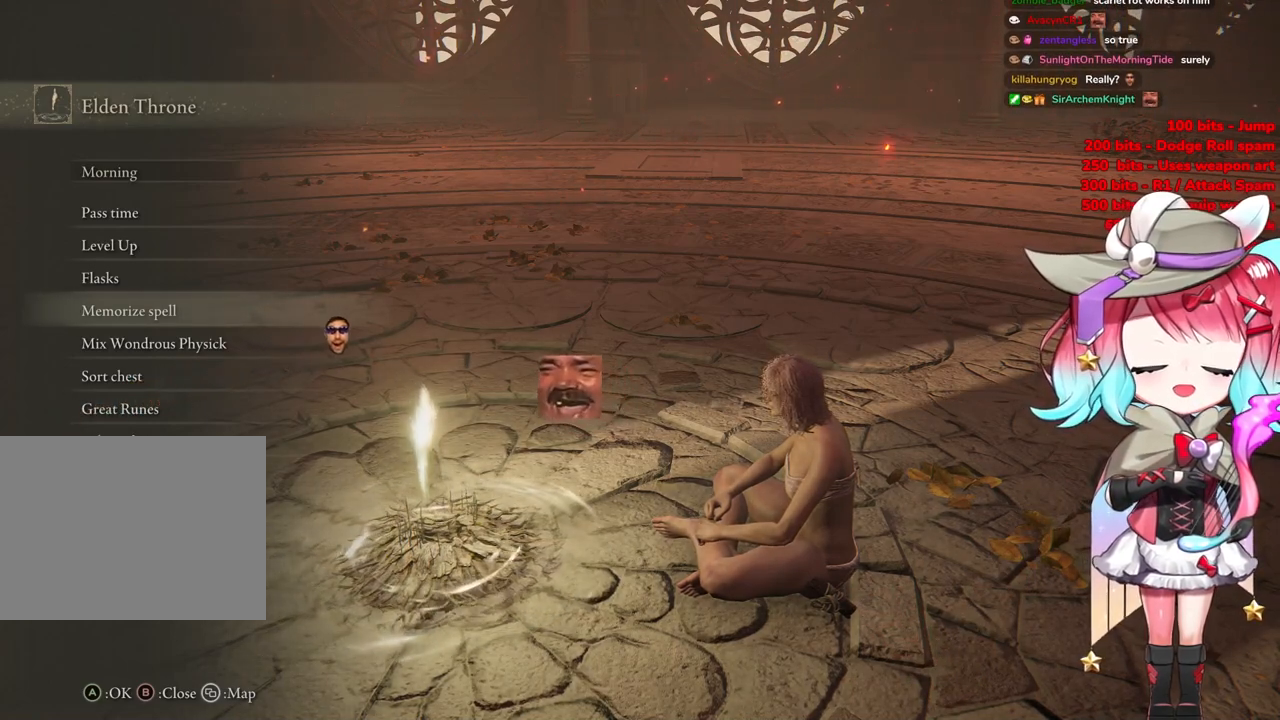
{"buttons": [], "left_stick": "center", "right_stick": "center", "events": [[201, "DPAD_DOWN", "down"], [367, "DPAD_DOWN", "up"]]}
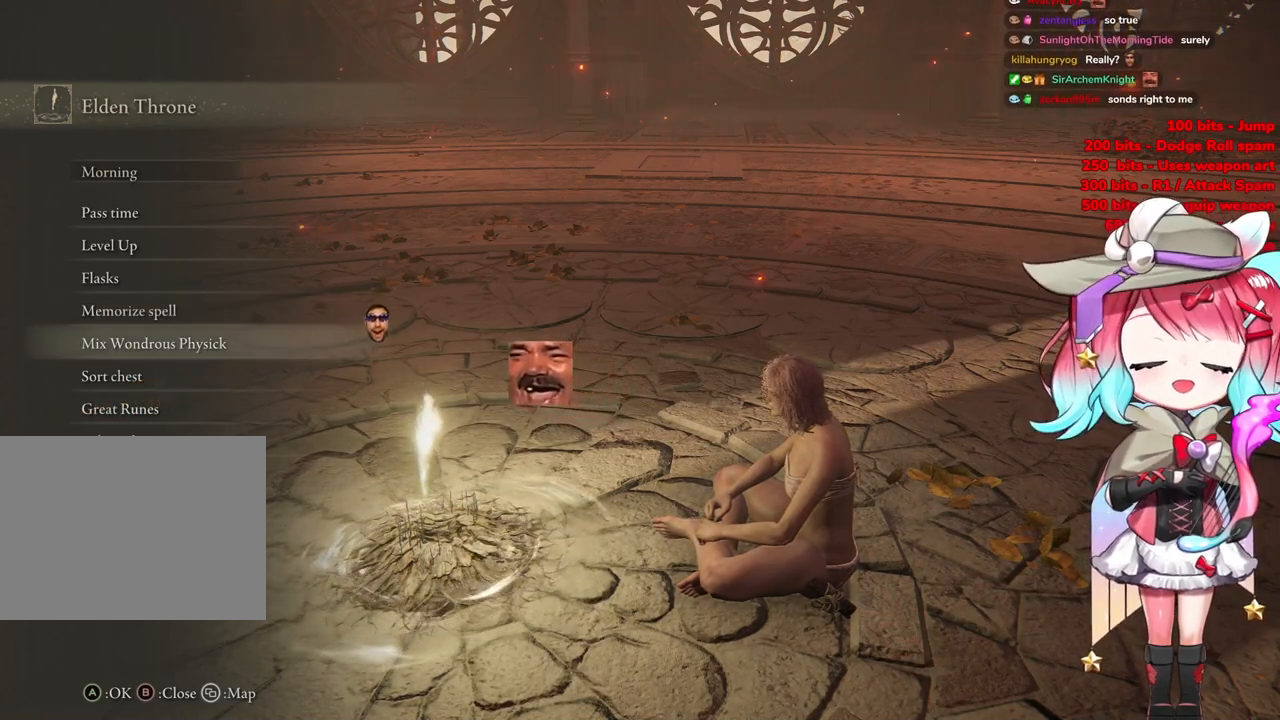
{"buttons": [], "left_stick": "center", "right_stick": "center", "events": []}
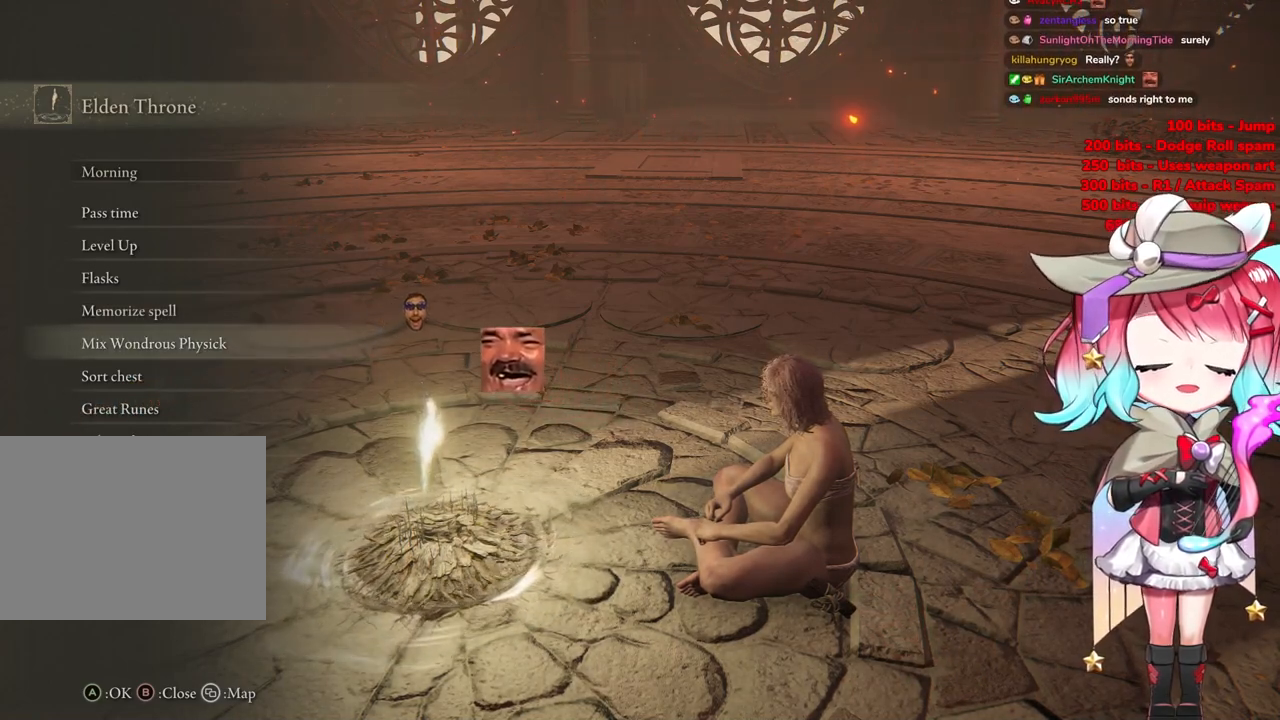
{"buttons": [], "left_stick": "center", "right_stick": "center", "events": []}
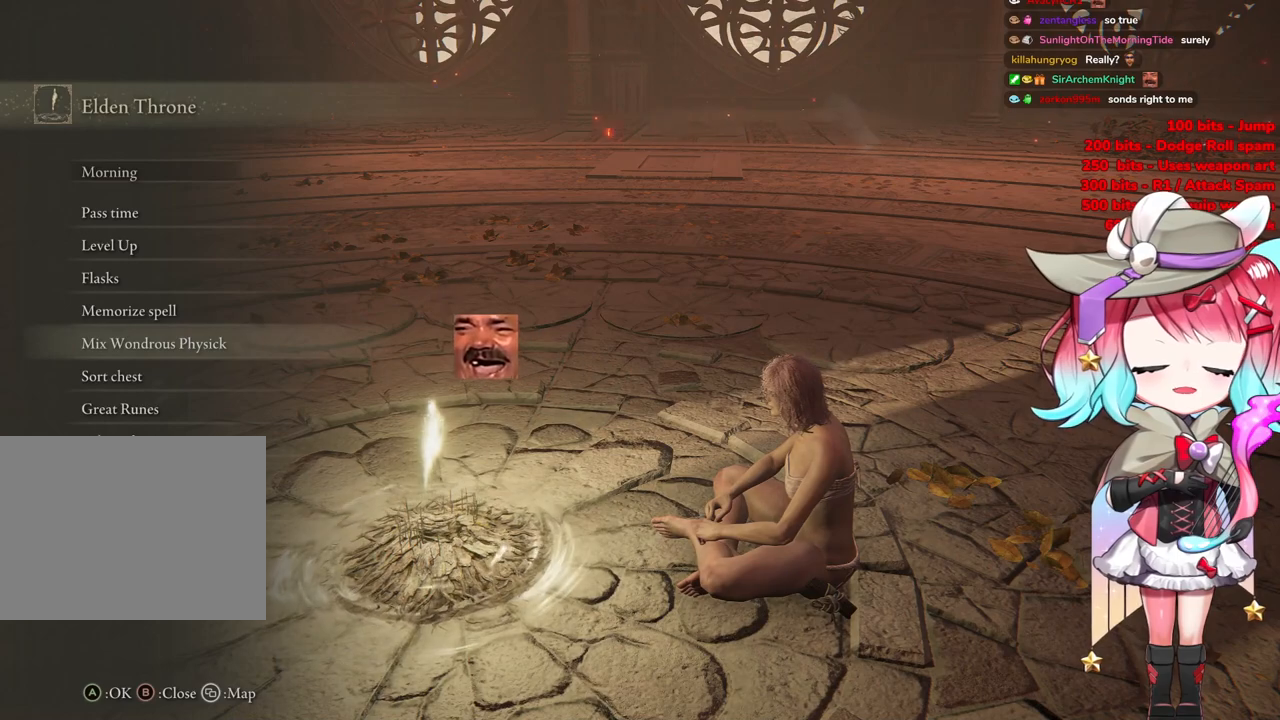
{"buttons": [], "left_stick": "center", "right_stick": "center", "events": [[333, "DPAD_DOWN", "down"], [484, "DPAD_DOWN", "up"]]}
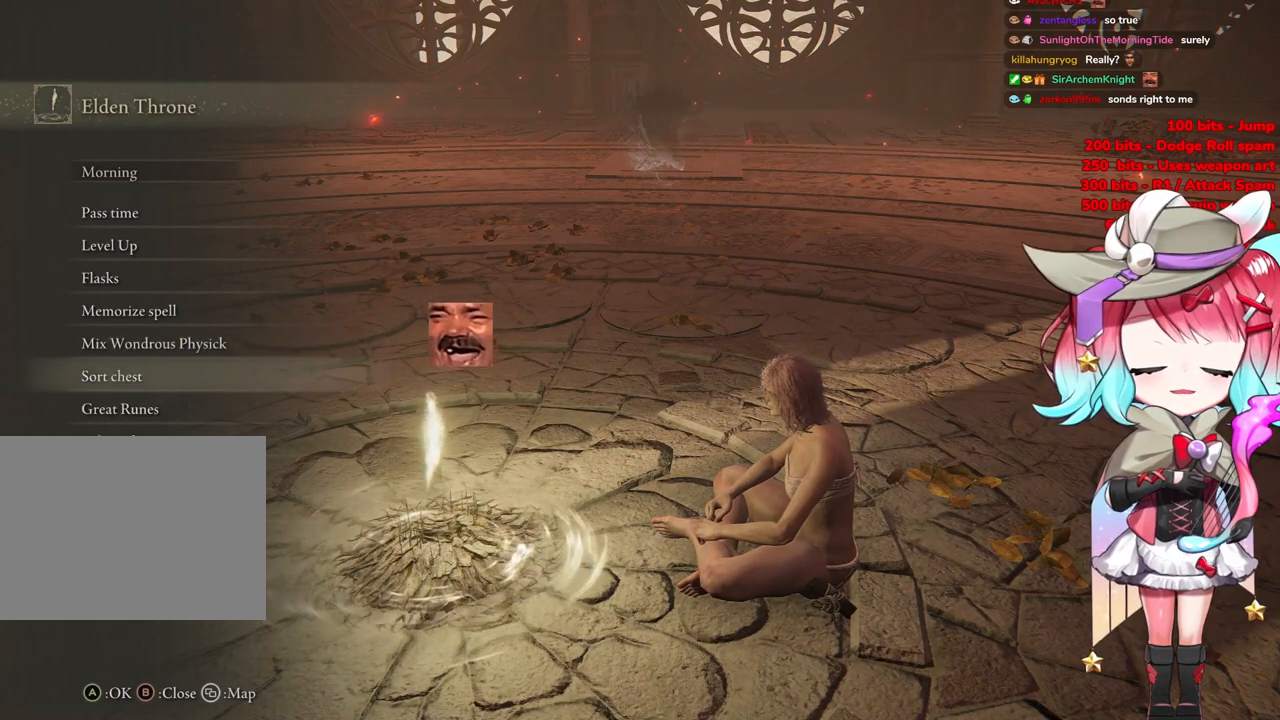
{"buttons": [], "left_stick": "center", "right_stick": "center", "events": [[267, "DPAD_UP", "down"], [451, "DPAD_UP", "up"]]}
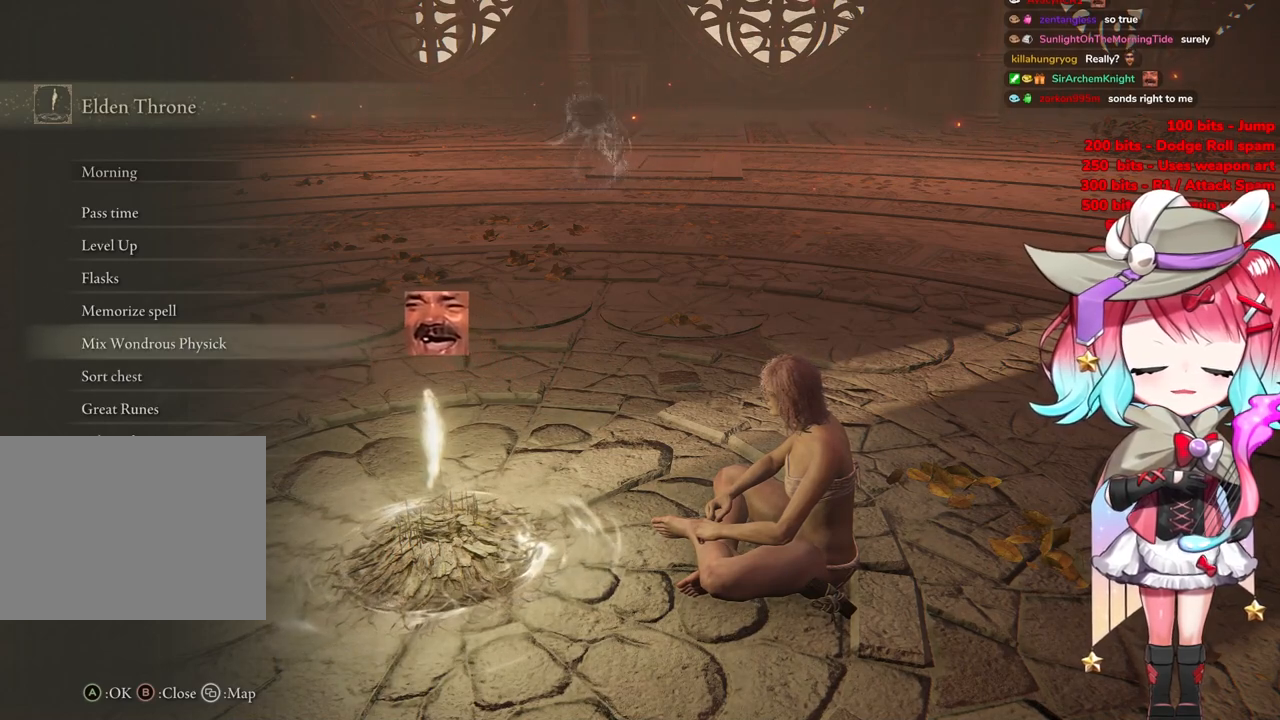
{"buttons": [], "left_stick": "center", "right_stick": "center", "events": [[200, "DPAD_DOWN", "down"], [350, "DPAD_DOWN", "up"]]}
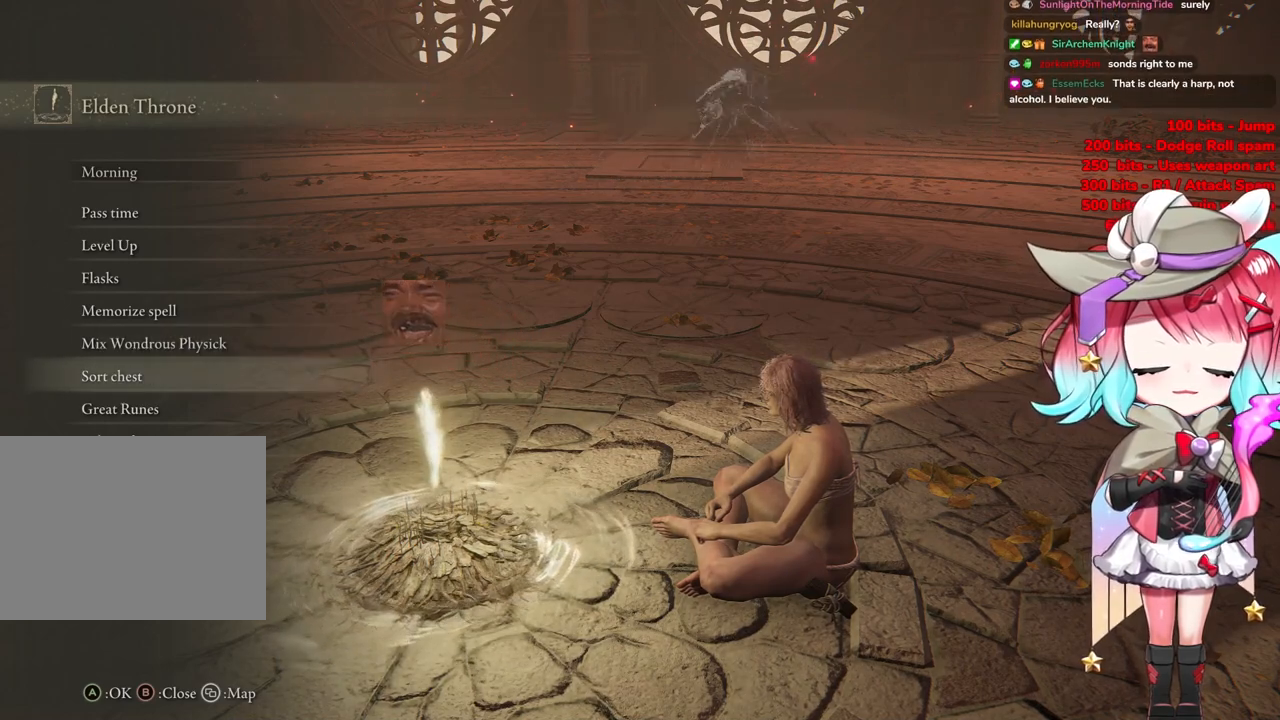
{"buttons": [], "left_stick": "center", "right_stick": "center", "events": [[134, "DPAD_LEFT", "down"], [134, "DPAD_UP", "down"], [217, "DPAD_LEFT", "up"], [367, "DPAD_LEFT", "down"], [367, "DPAD_UP", "up"], [384, "DPAD_LEFT", "up"]]}
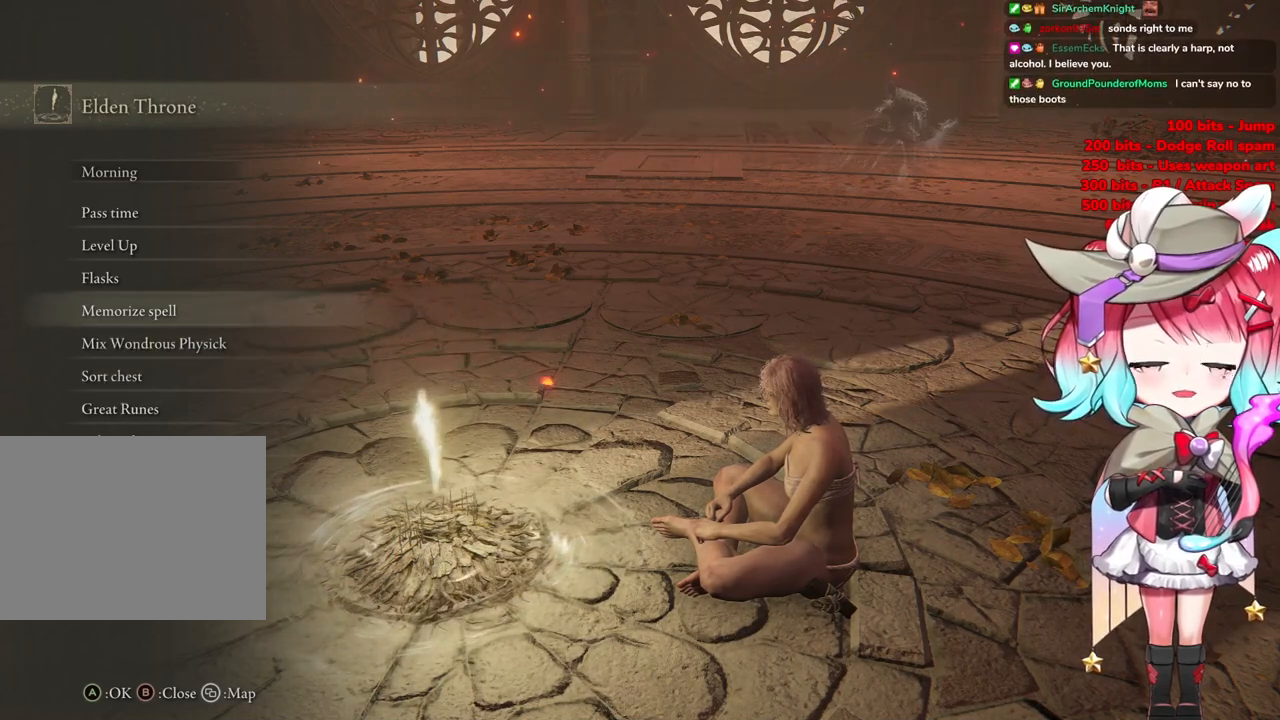
{"buttons": [], "left_stick": "center", "right_stick": "center", "events": [[133, "DPAD_UP", "down"], [300, "DPAD_UP", "up"]]}
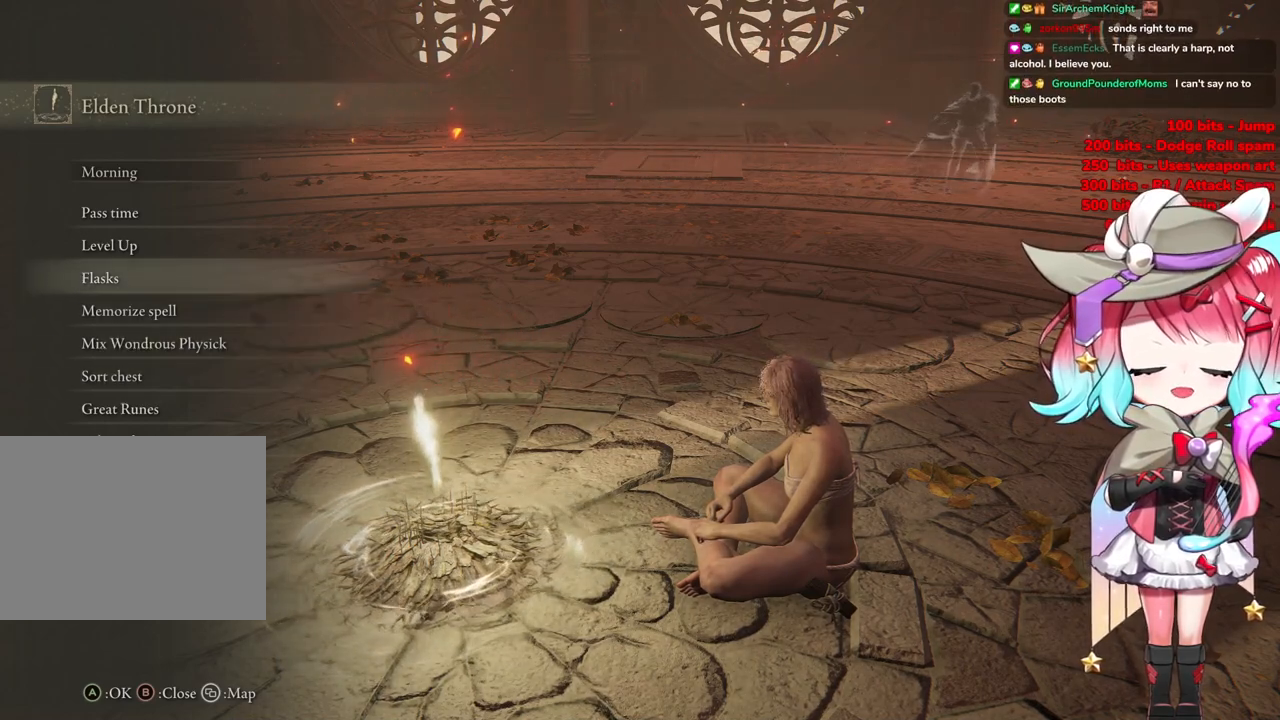
{"buttons": ["DPAD_DOWN"], "left_stick": "center", "right_stick": "center", "events": [[50, "DPAD_DOWN", "down"]]}
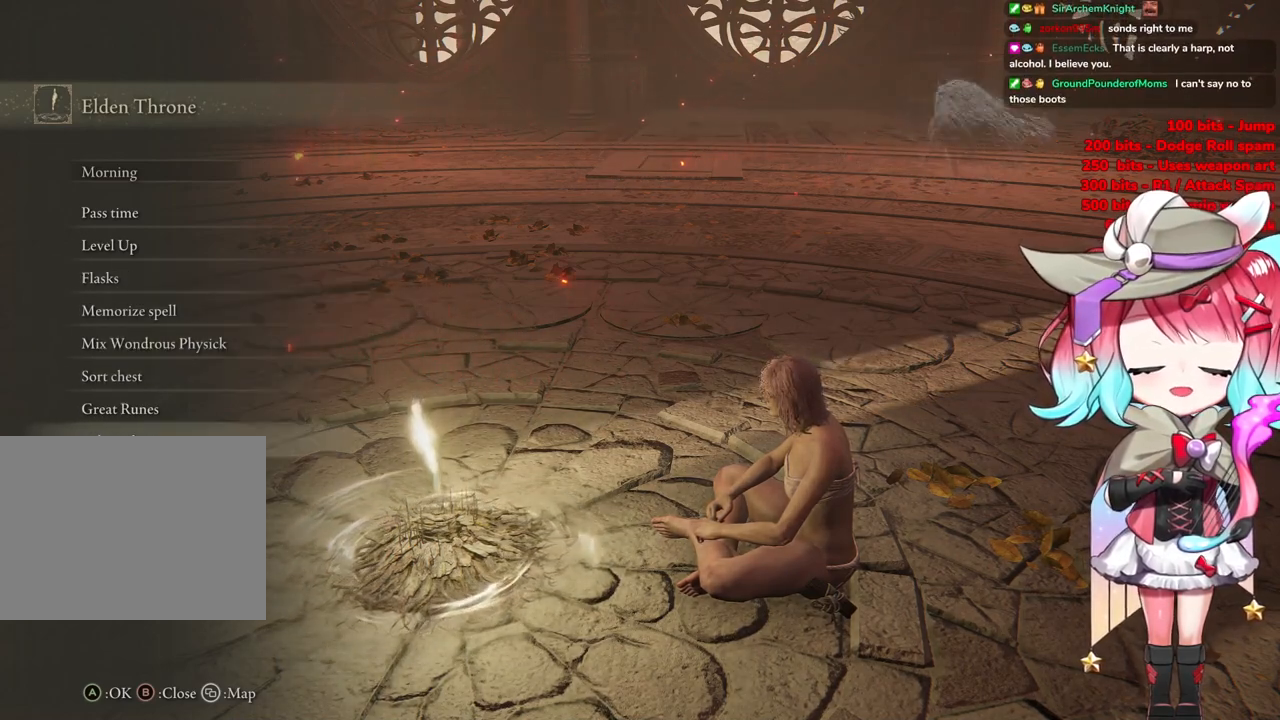
{"buttons": ["DPAD_UP"], "left_stick": "center", "right_stick": "center", "events": [[200, "DPAD_DOWN", "up"], [384, "DPAD_UP", "down"]]}
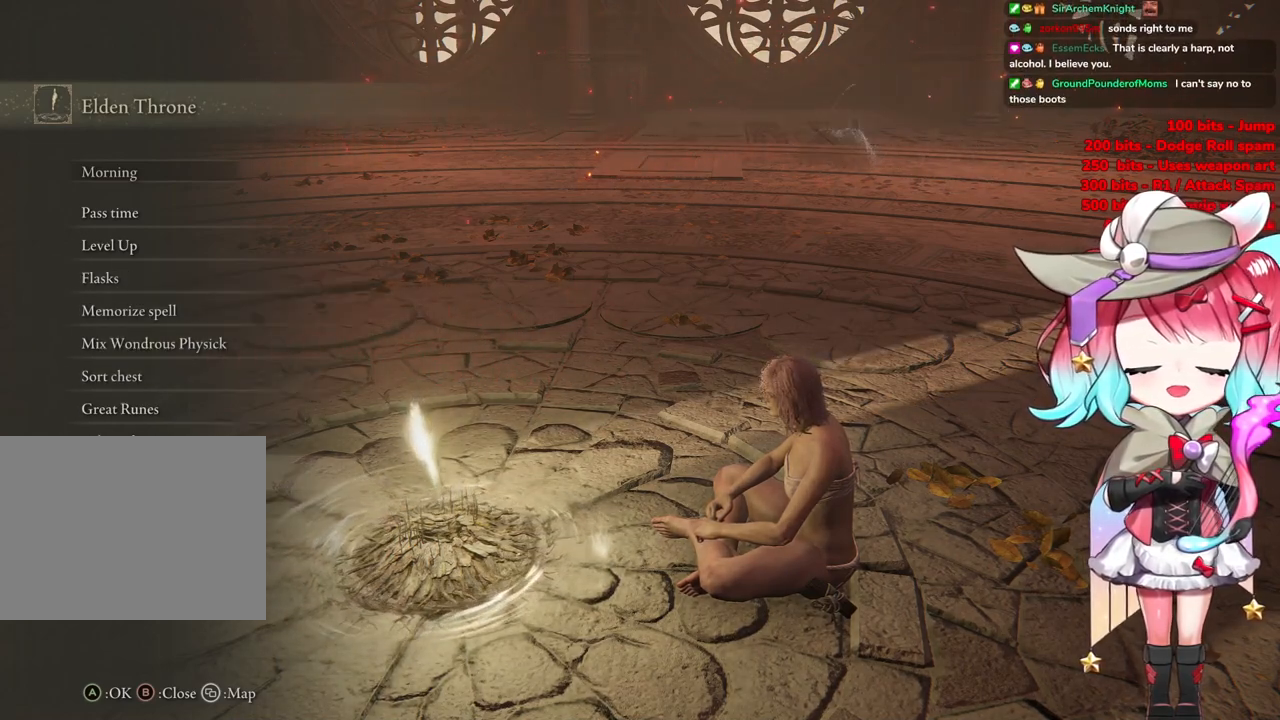
{"buttons": [], "left_stick": "center", "right_stick": "center", "events": [[150, "DPAD_UP", "up"], [317, "DPAD_UP", "down"], [401, "DPAD_UP", "up"]]}
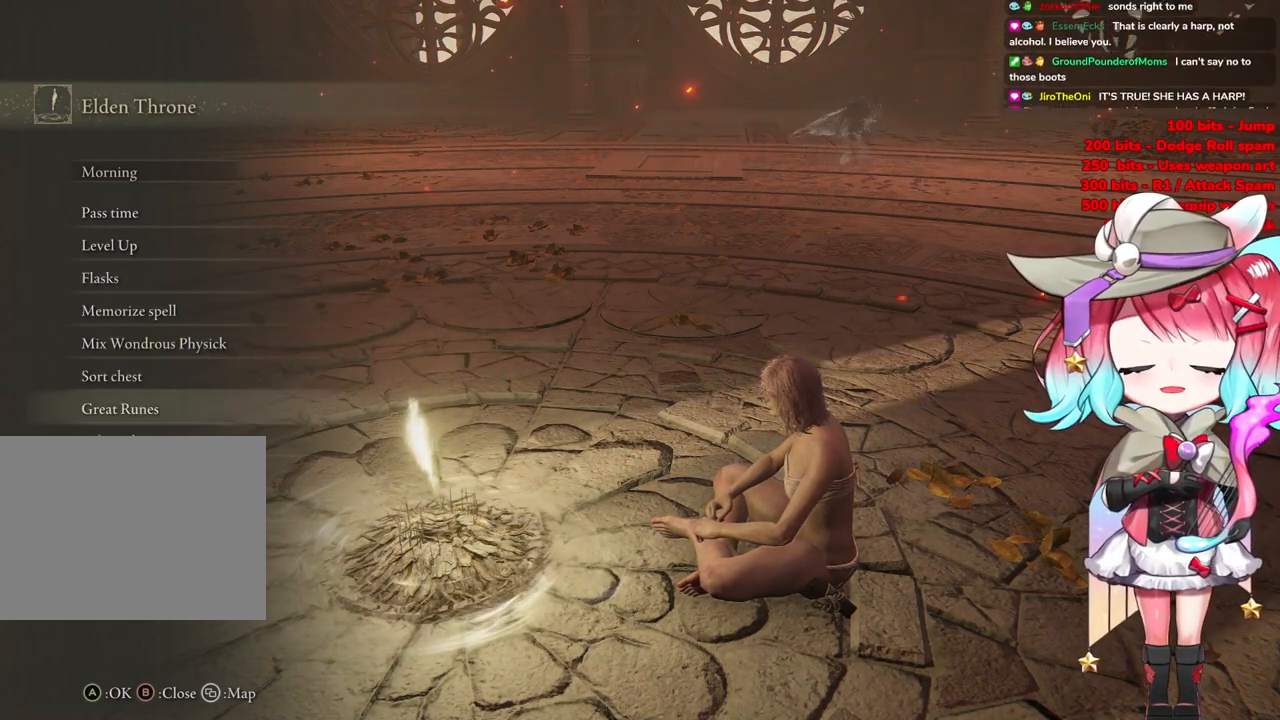
{"buttons": [], "left_stick": "left", "right_stick": "center", "events": [[500, "left_stick", "left"]]}
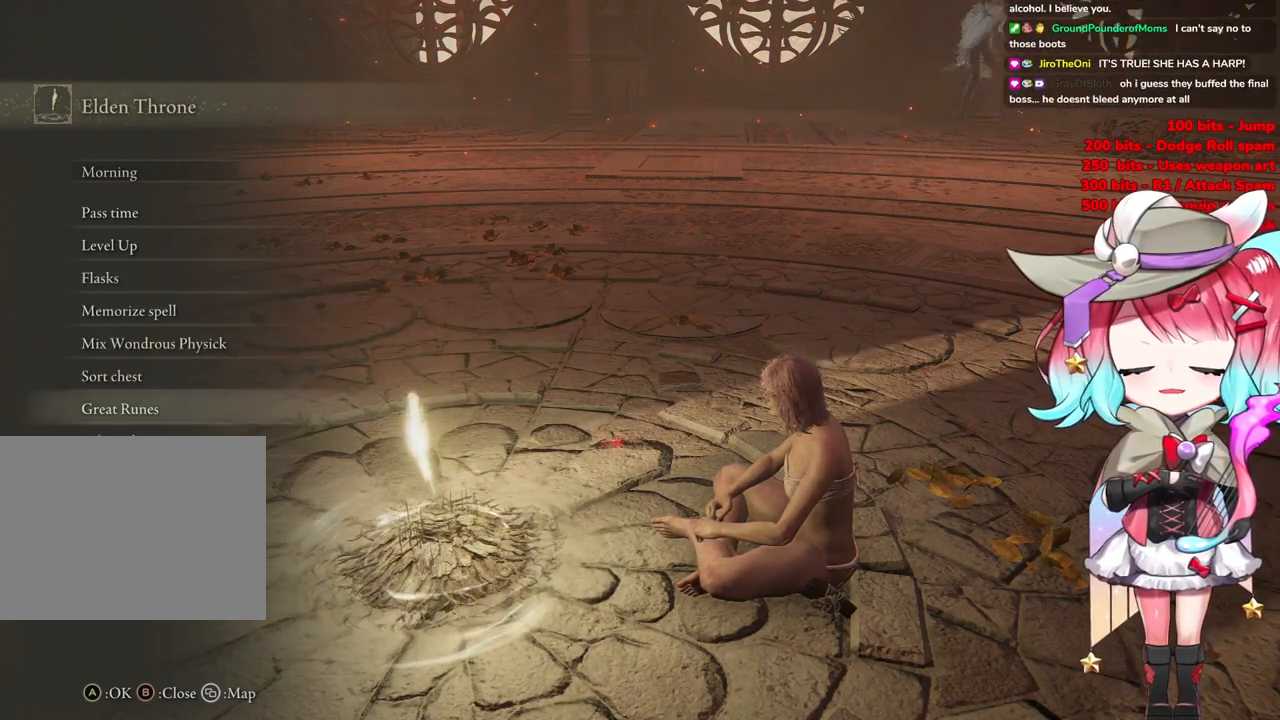
{"buttons": [], "left_stick": "down-left", "right_stick": "center", "events": [[67, "left_stick", "down-left"]]}
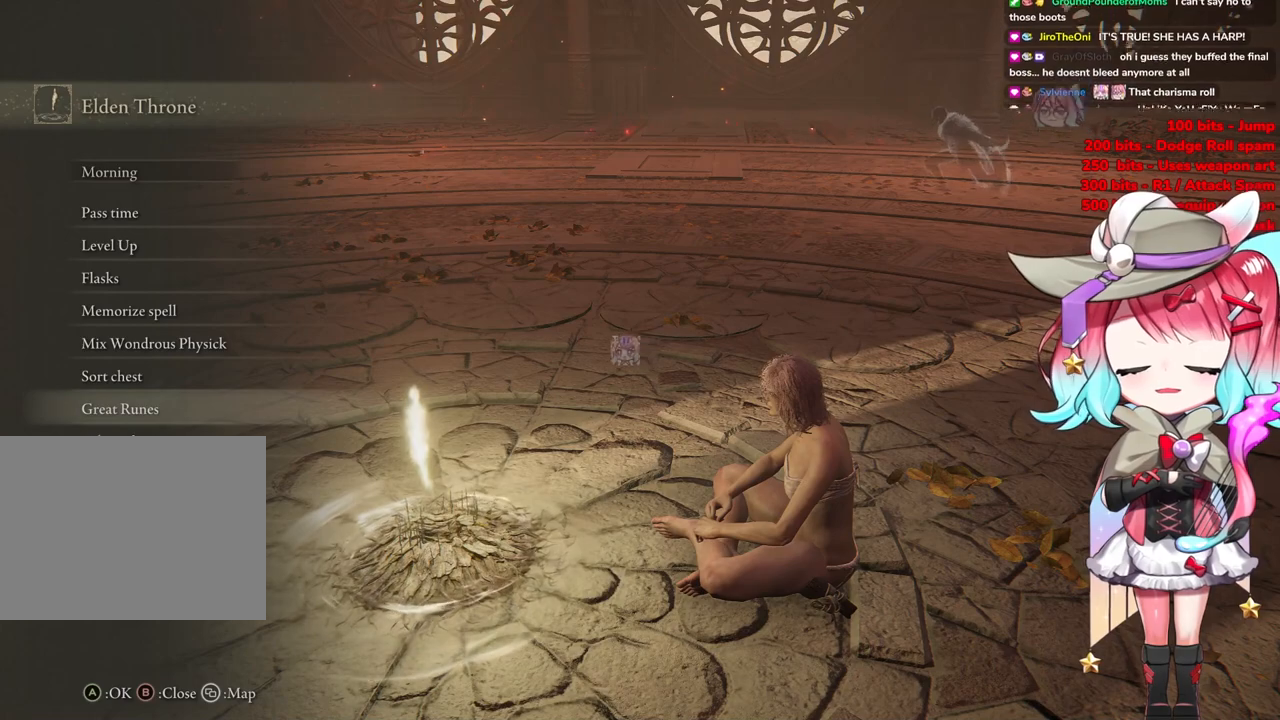
{"buttons": ["DPAD_DOWN"], "left_stick": "center", "right_stick": "center", "events": [[67, "left_stick", "down-right"], [233, "left_stick", "center"], [484, "DPAD_DOWN", "down"]]}
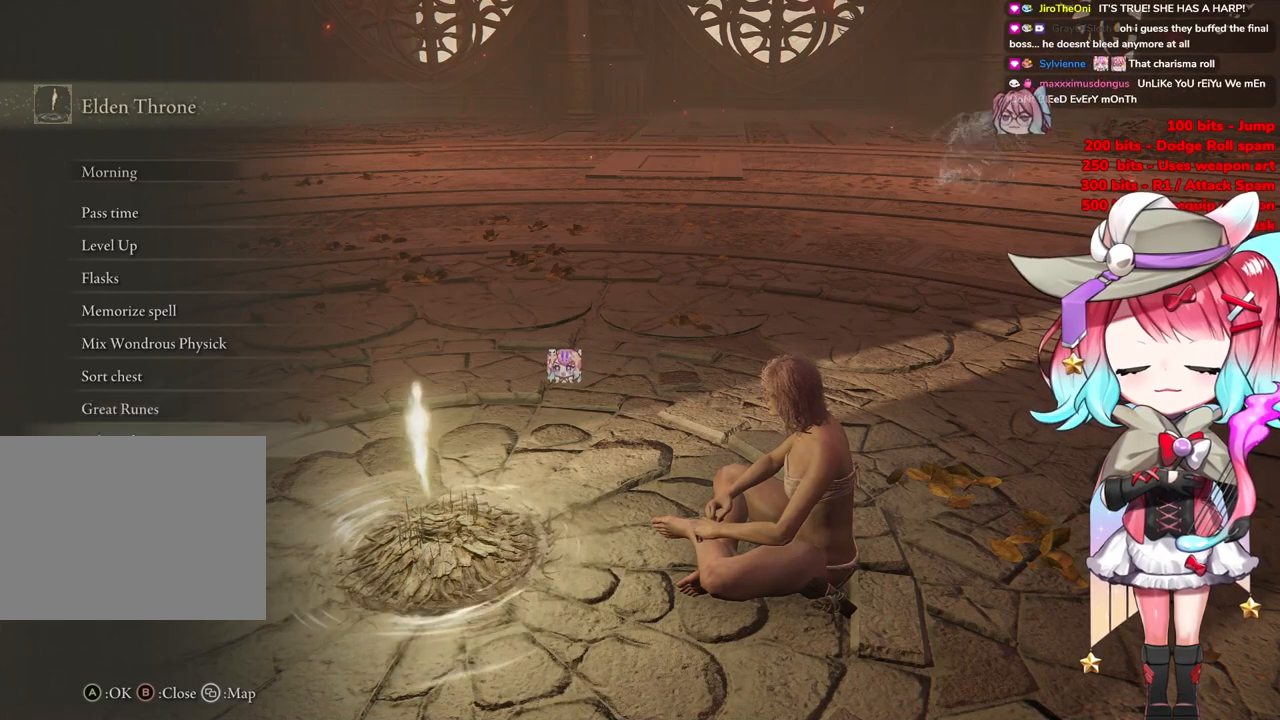
{"buttons": ["DPAD_UP"], "left_stick": "center", "right_stick": "center", "events": [[134, "DPAD_DOWN", "up"], [384, "DPAD_UP", "down"]]}
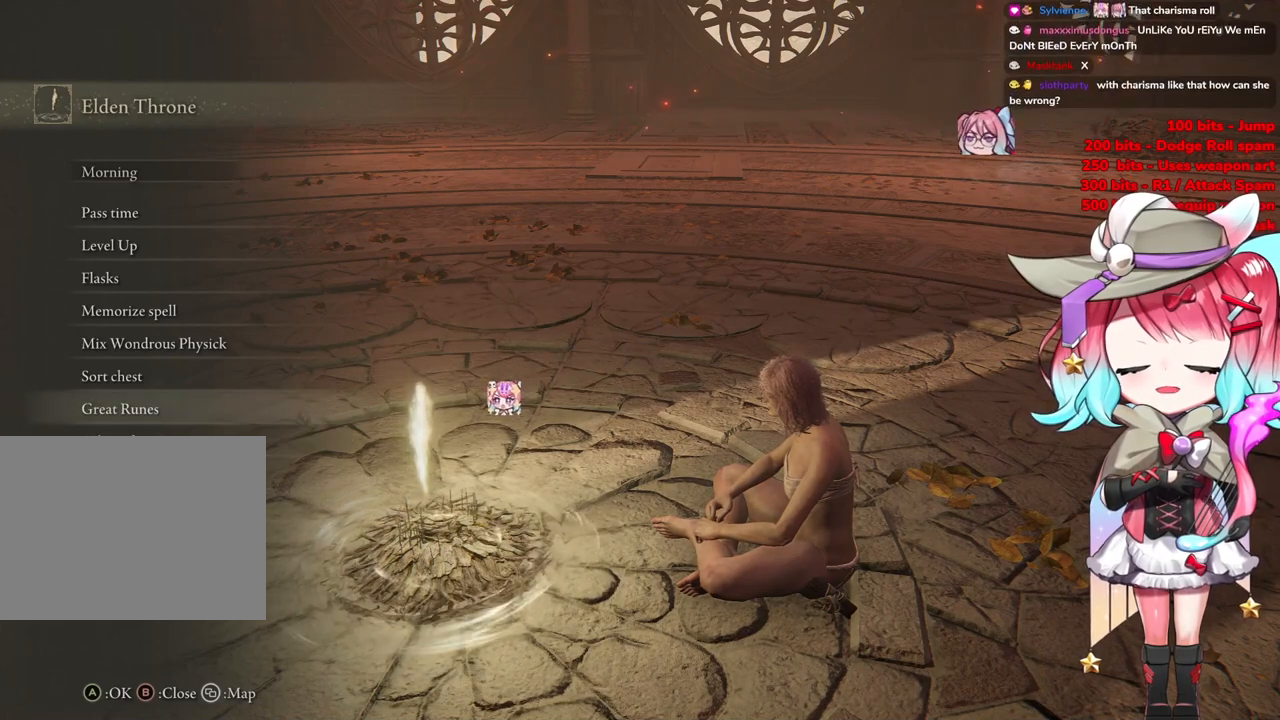
{"buttons": [], "left_stick": "center", "right_stick": "center", "events": [[417, "DPAD_UP", "up"]]}
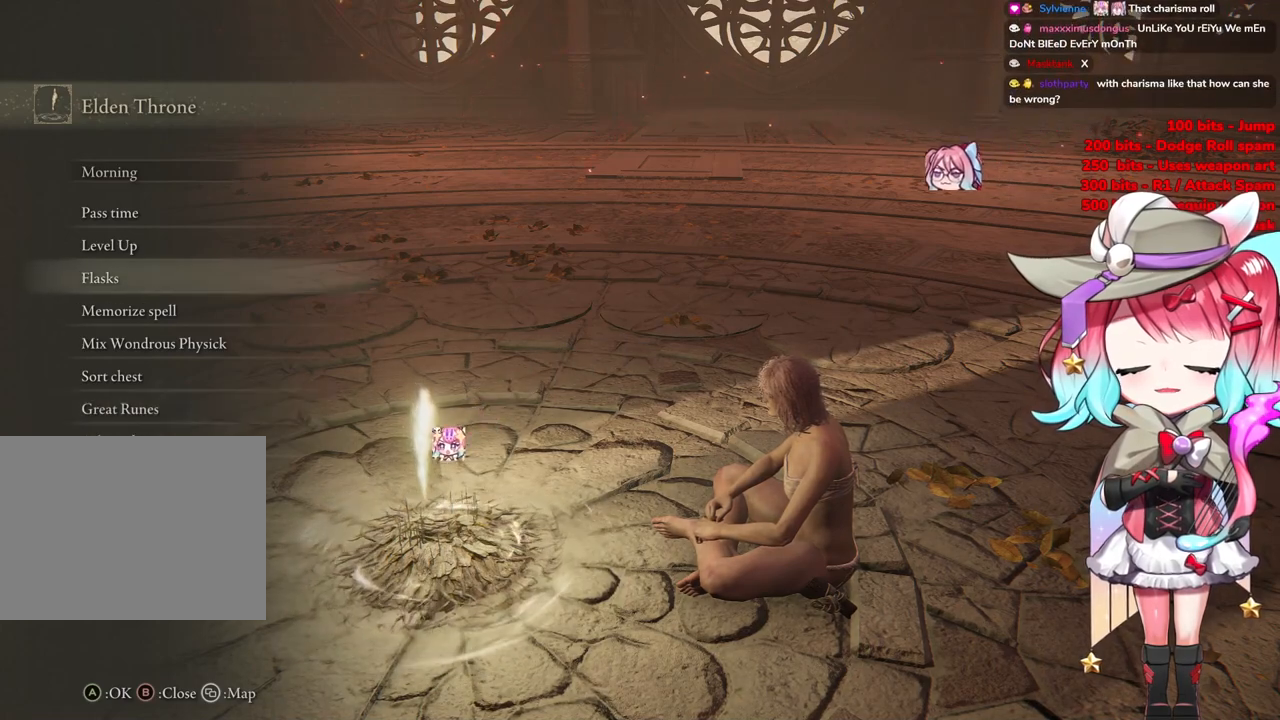
{"buttons": [], "left_stick": "center", "right_stick": "center", "events": [[201, "DPAD_DOWN", "down"], [417, "DPAD_DOWN", "up"]]}
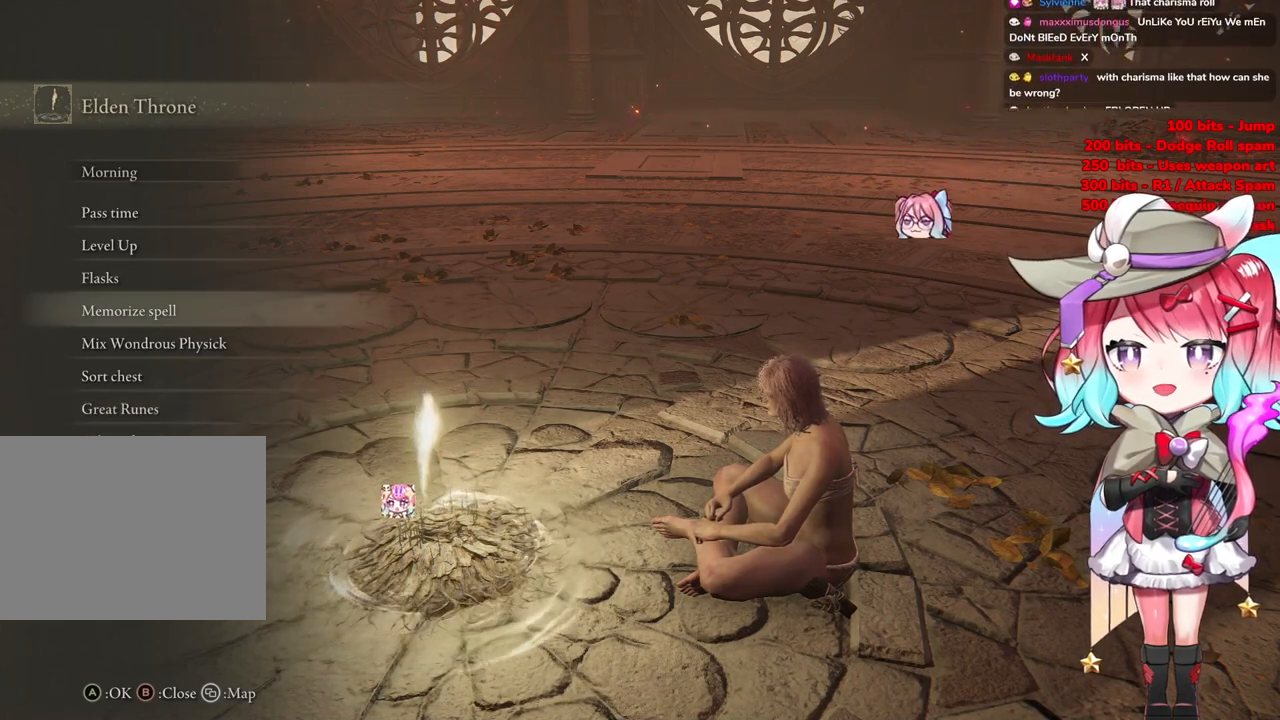
{"buttons": ["DPAD_UP"], "left_stick": "center", "right_stick": "center", "events": [[117, "DPAD_UP", "down"]]}
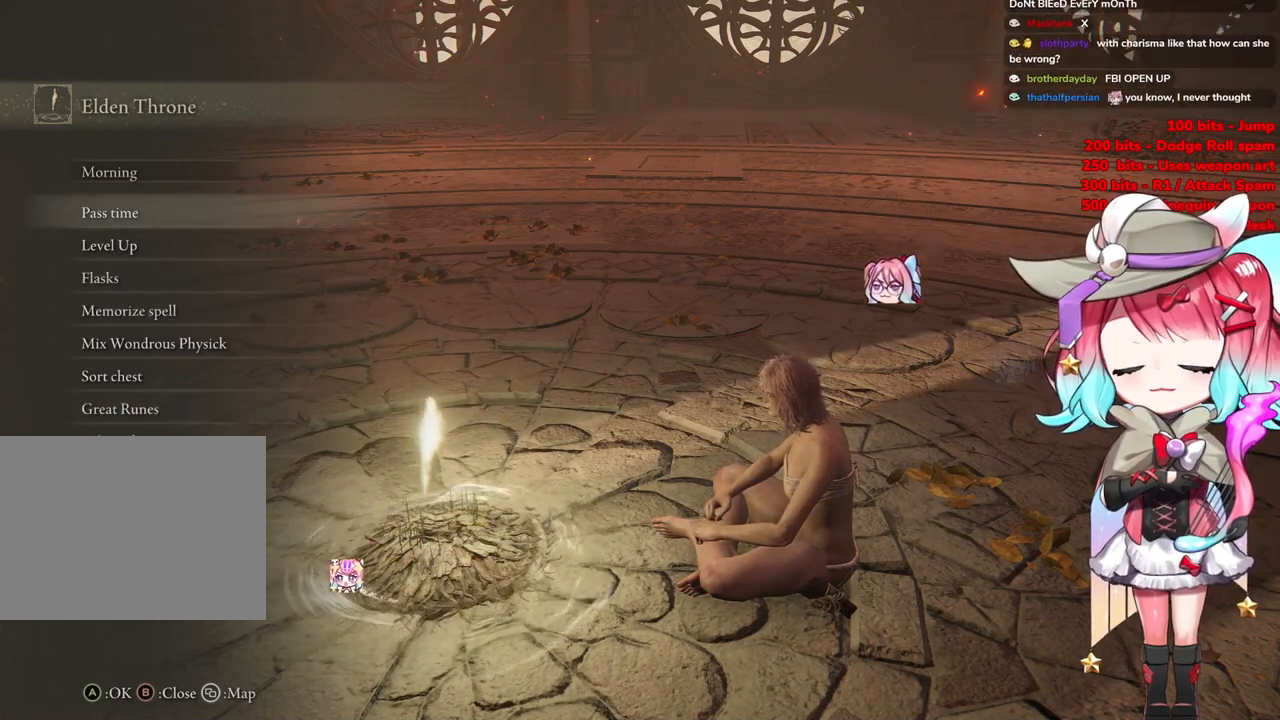
{"buttons": ["DPAD_DOWN"], "left_stick": "center", "right_stick": "center", "events": [[251, "DPAD_UP", "up"], [434, "DPAD_DOWN", "down"]]}
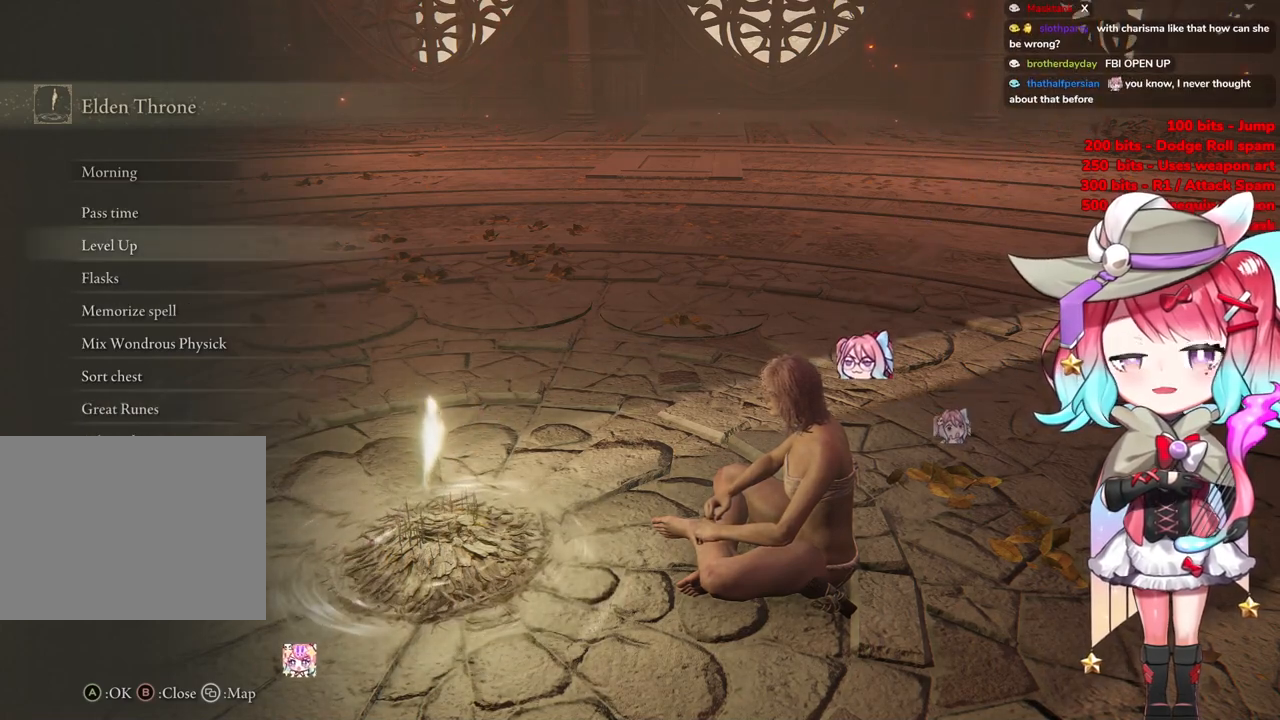
{"buttons": ["DPAD_DOWN"], "left_stick": "center", "right_stick": "center", "events": []}
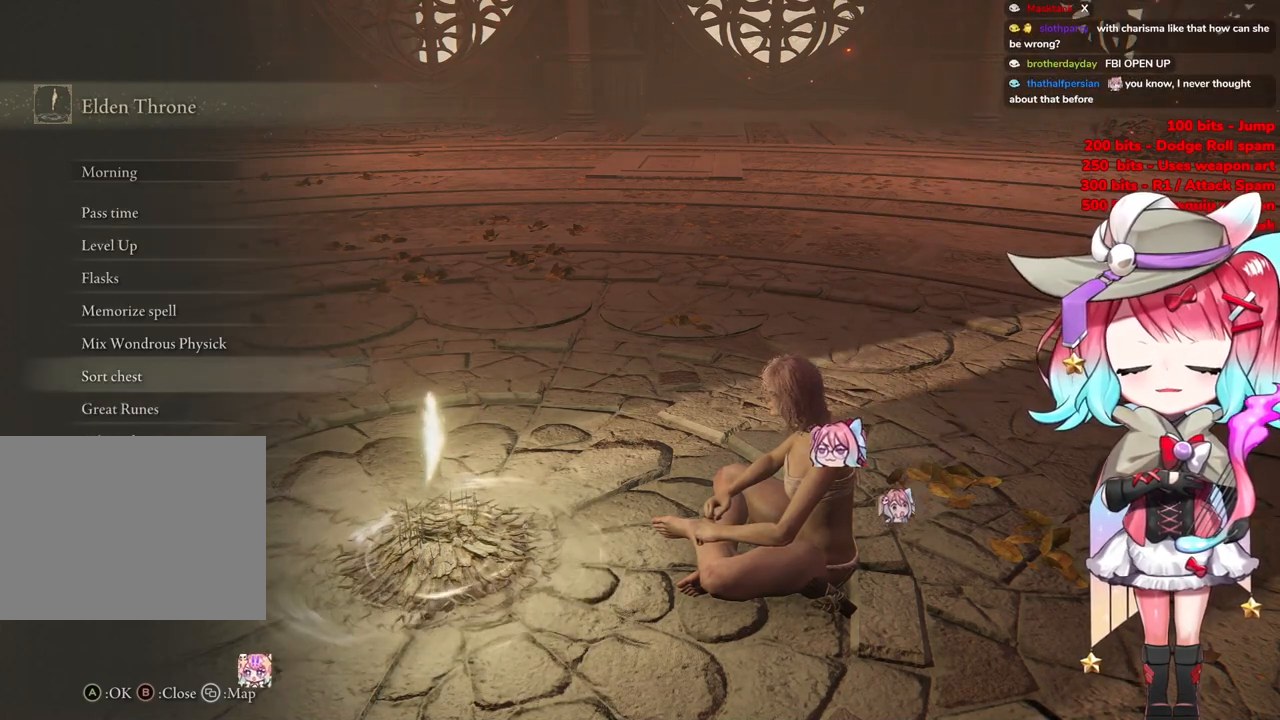
{"buttons": ["DPAD_UP"], "left_stick": "center", "right_stick": "center", "events": [[217, "DPAD_DOWN", "up"], [334, "DPAD_UP", "down"]]}
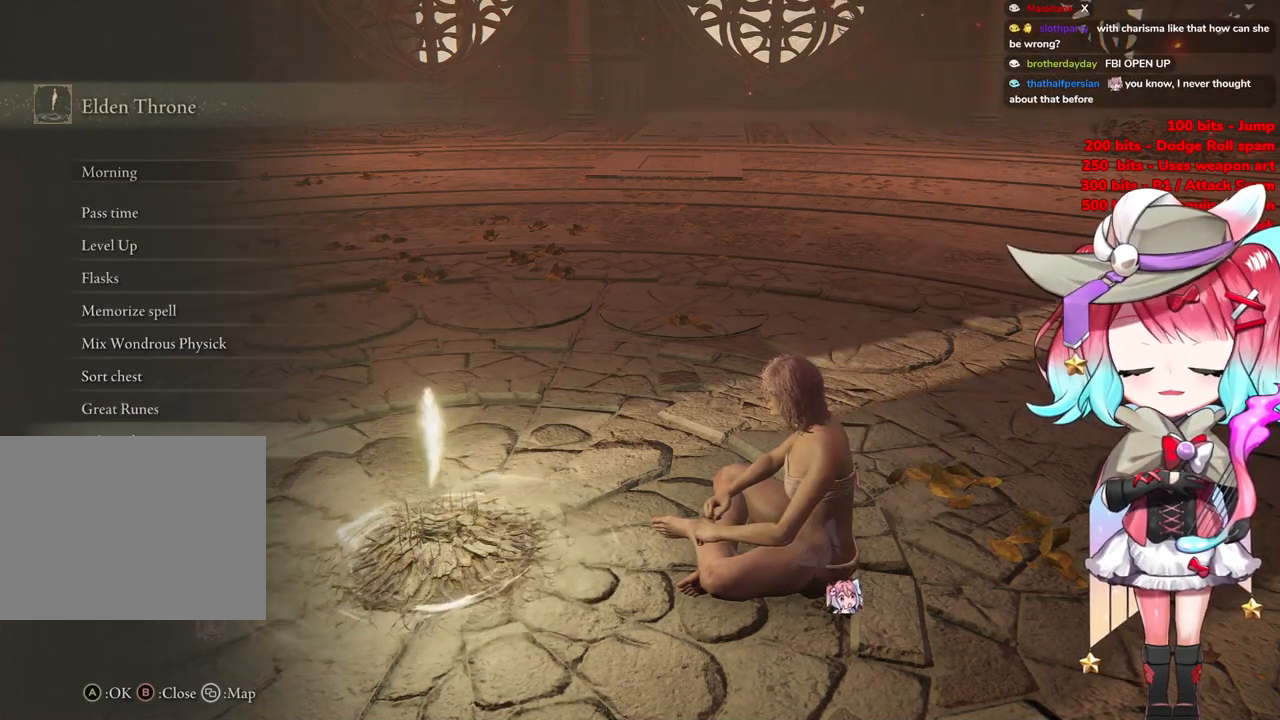
{"buttons": ["DPAD_UP"], "left_stick": "center", "right_stick": "center", "events": []}
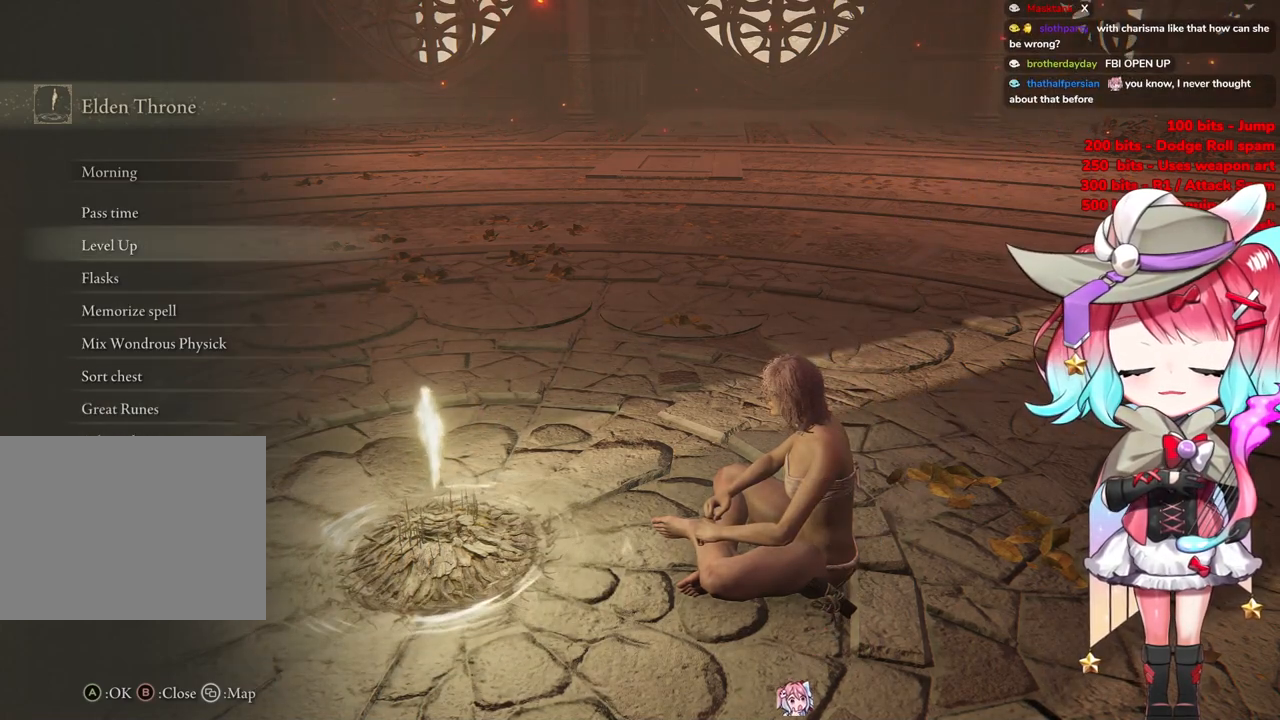
{"buttons": [], "left_stick": "center", "right_stick": "center", "events": [[117, "DPAD_UP", "up"]]}